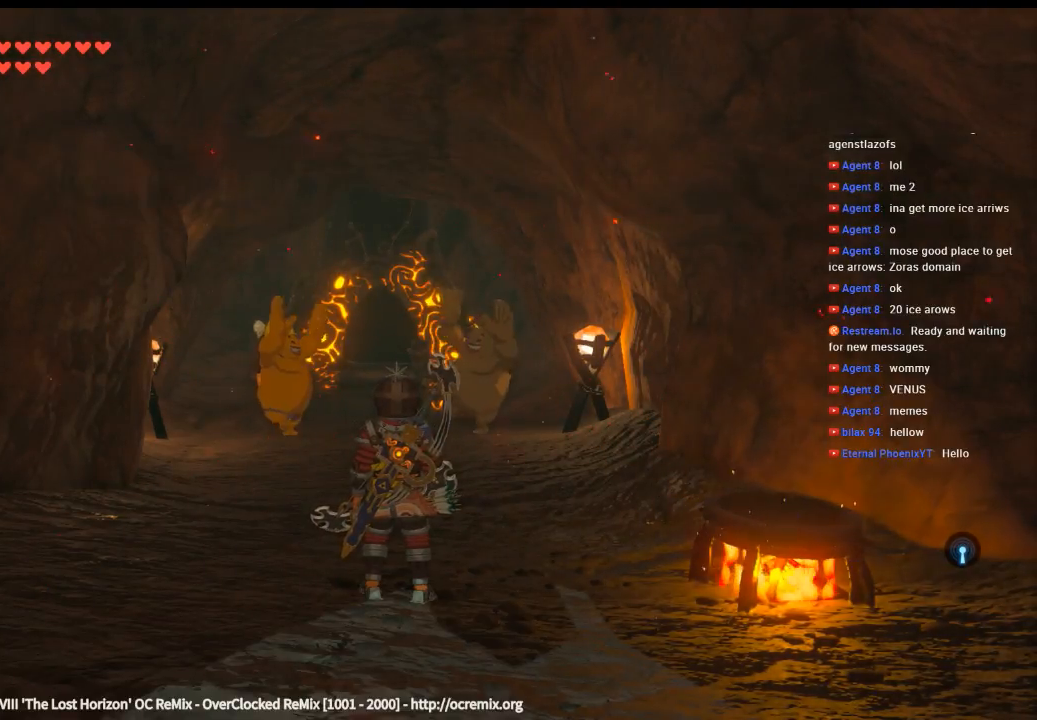
Gameplay with a controller (Xbox layout); each line is a JSON object with the inputs held at the frame after it. "events" lists button and stick changes between this image and that frame as [ms after this image, input, new state], when the widget could be followed in between. Not read: L3 R3 TOUCHPAD other_buttons right_stick.
{"buttons": [], "left_stick": "up", "events": [[433, "left_stick", "up"]]}
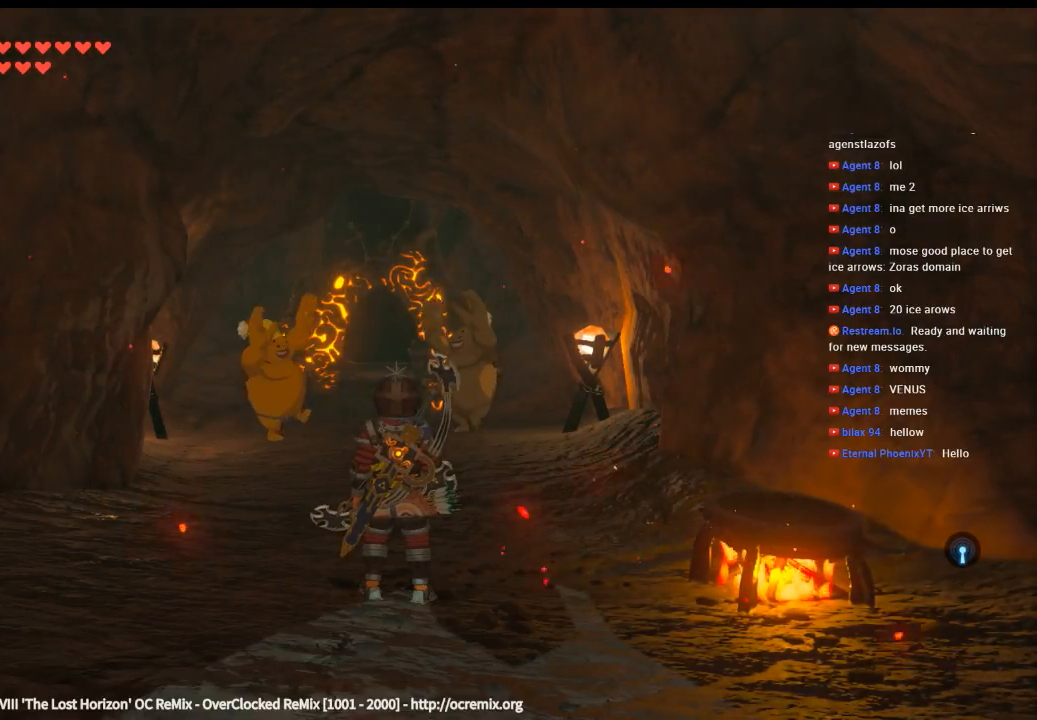
{"buttons": [], "left_stick": "up", "events": []}
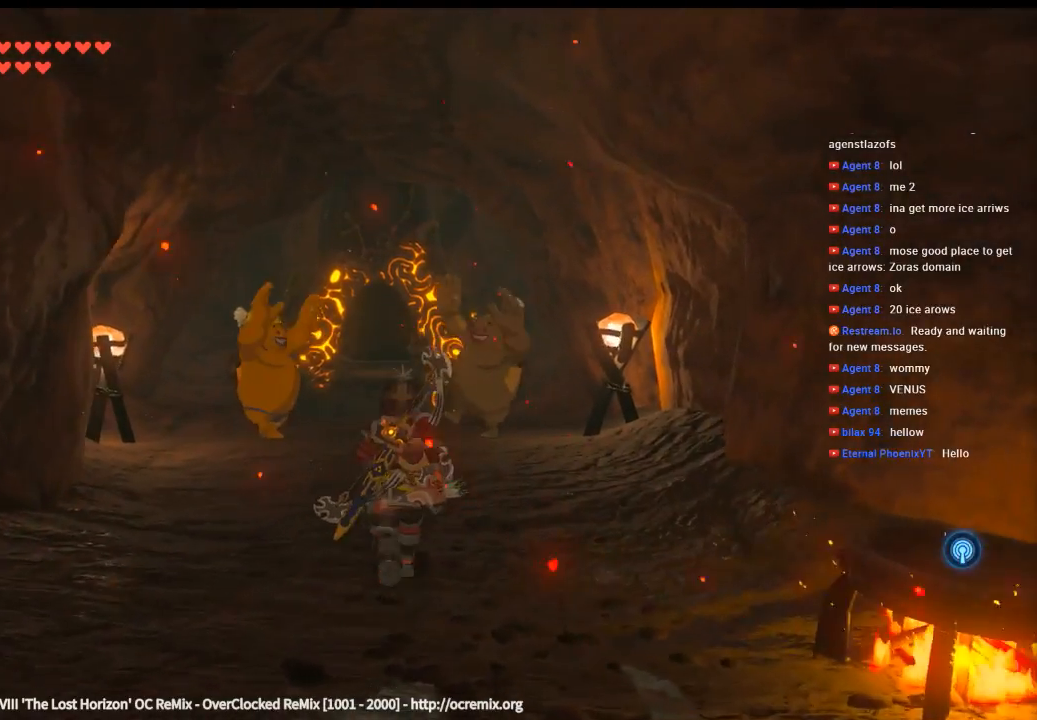
{"buttons": [], "left_stick": "up", "events": []}
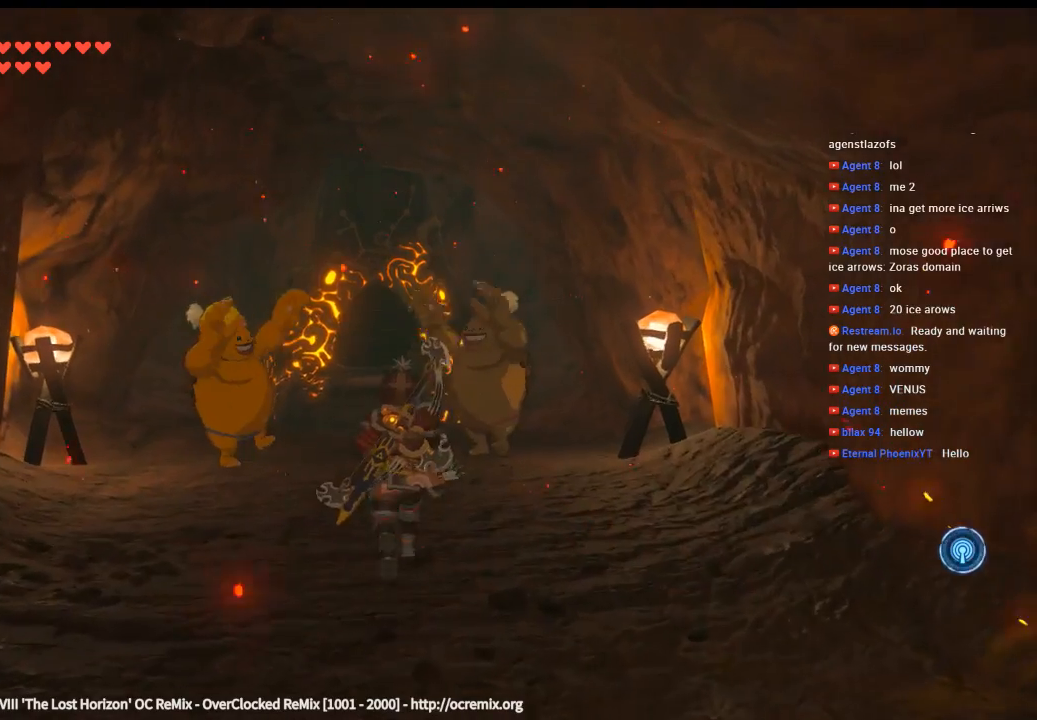
{"buttons": [], "left_stick": "up", "events": []}
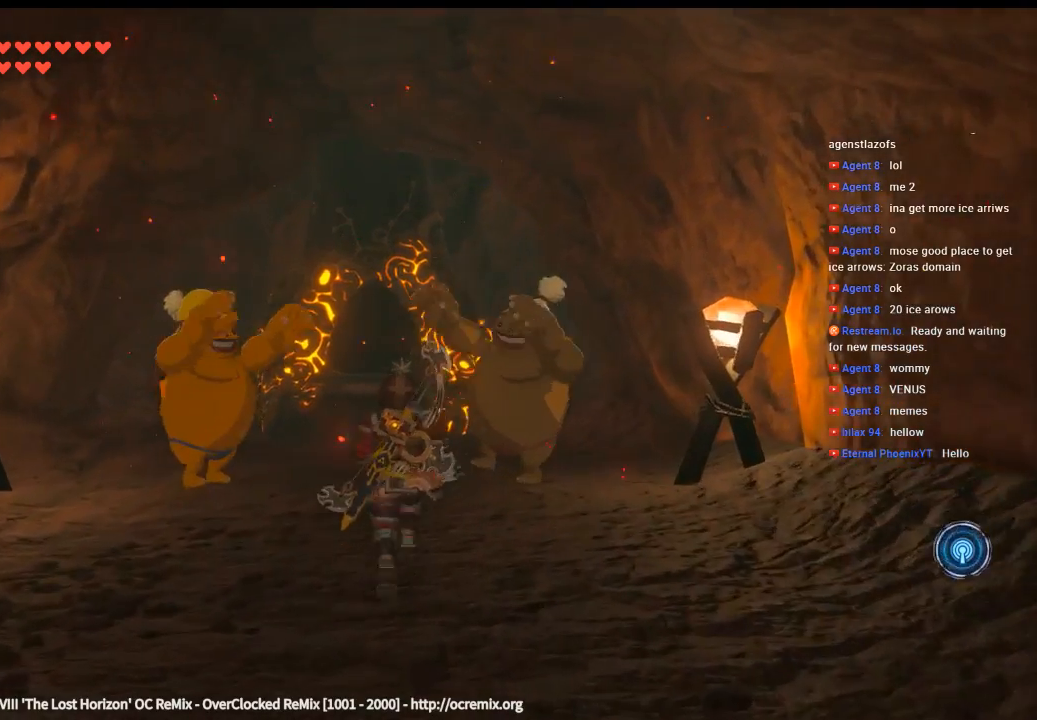
{"buttons": [], "left_stick": "up", "events": []}
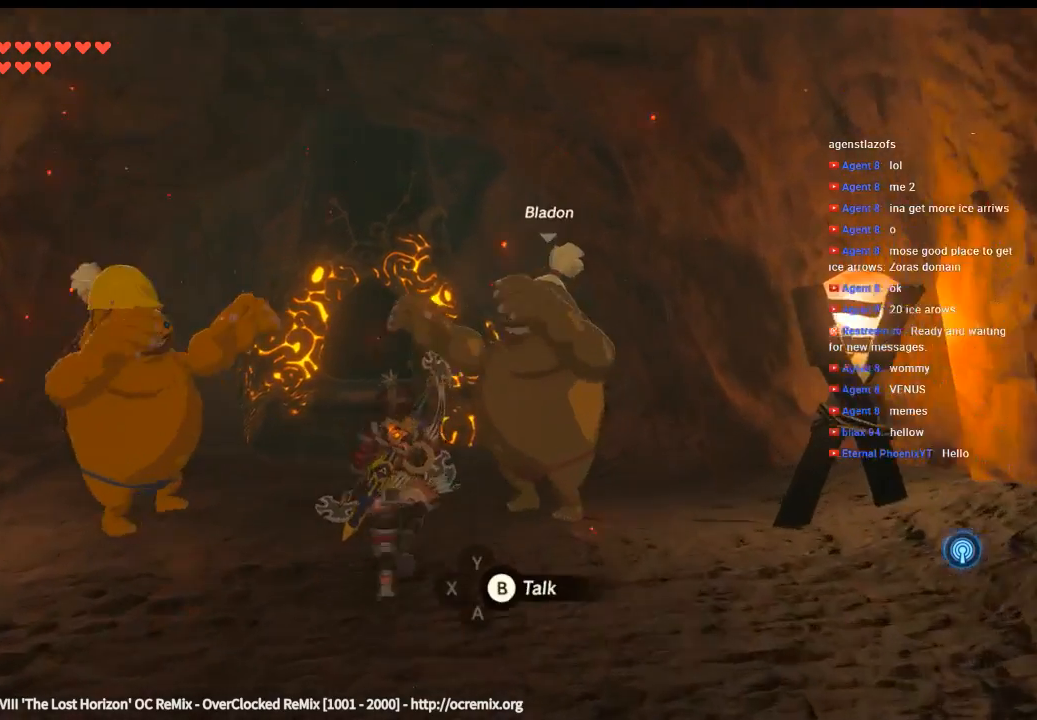
{"buttons": [], "left_stick": "center", "events": [[166, "left_stick", "center"]]}
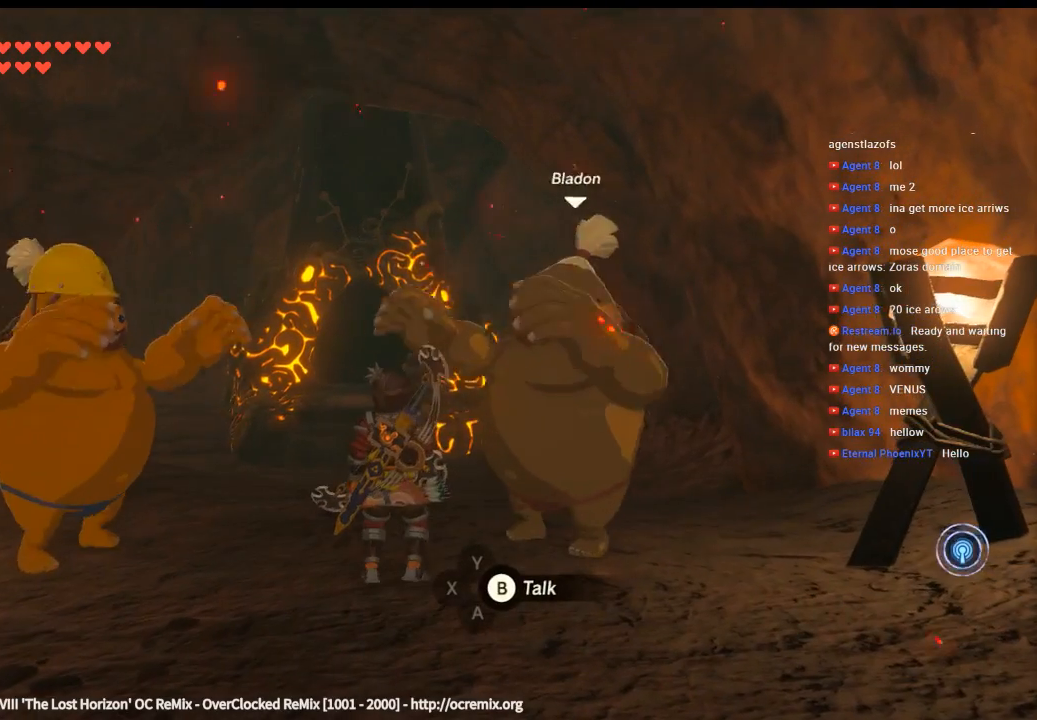
{"buttons": [], "left_stick": "center", "events": []}
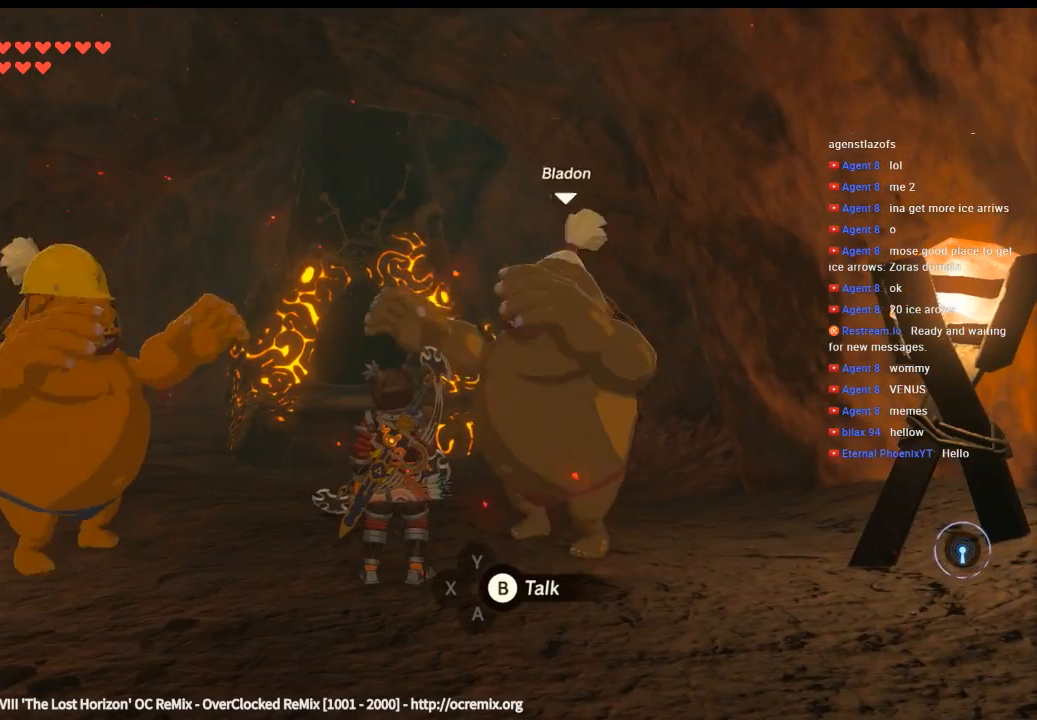
{"buttons": [], "left_stick": "center", "events": []}
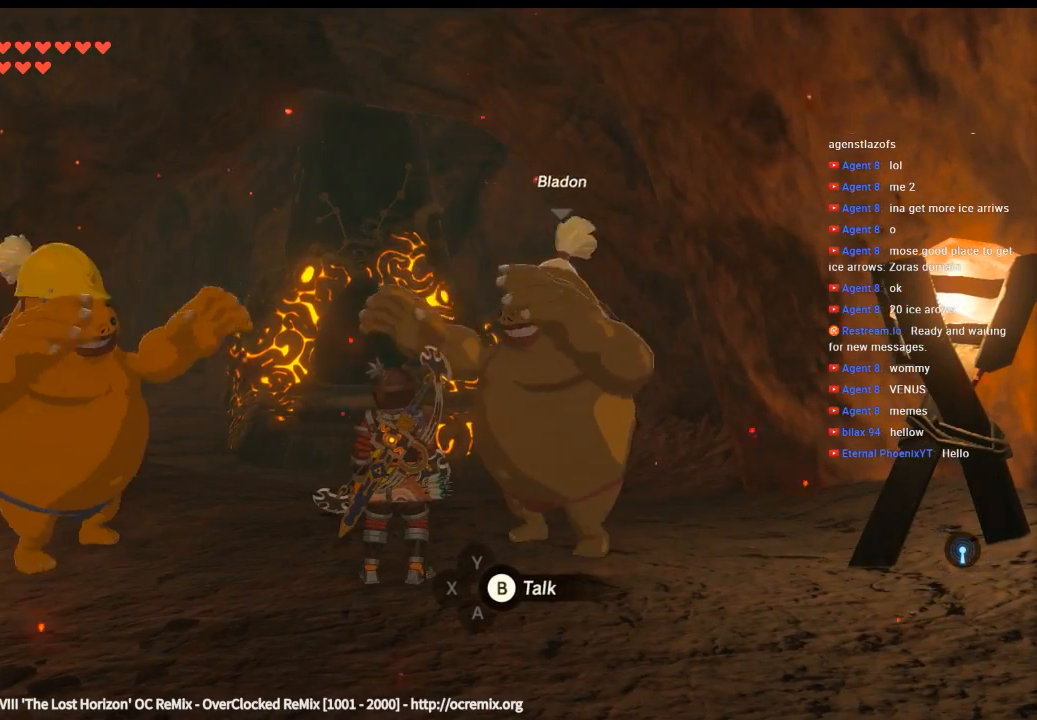
{"buttons": [], "left_stick": "center", "events": [[433, "B", "down"], [500, "B", "up"]]}
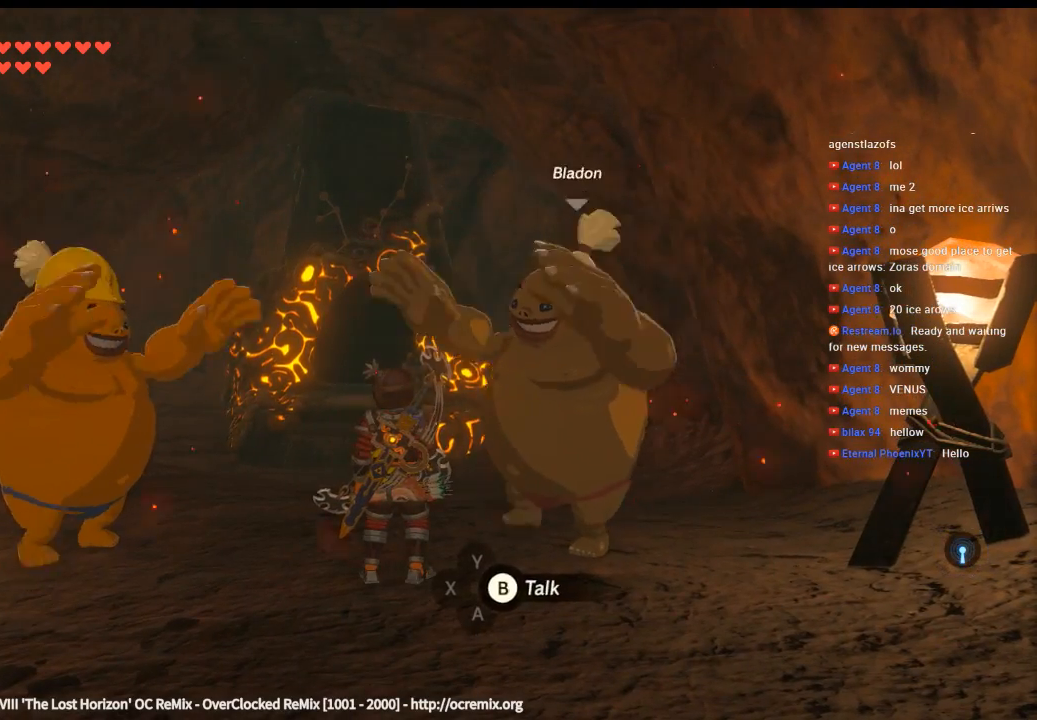
{"buttons": [], "left_stick": "center", "events": []}
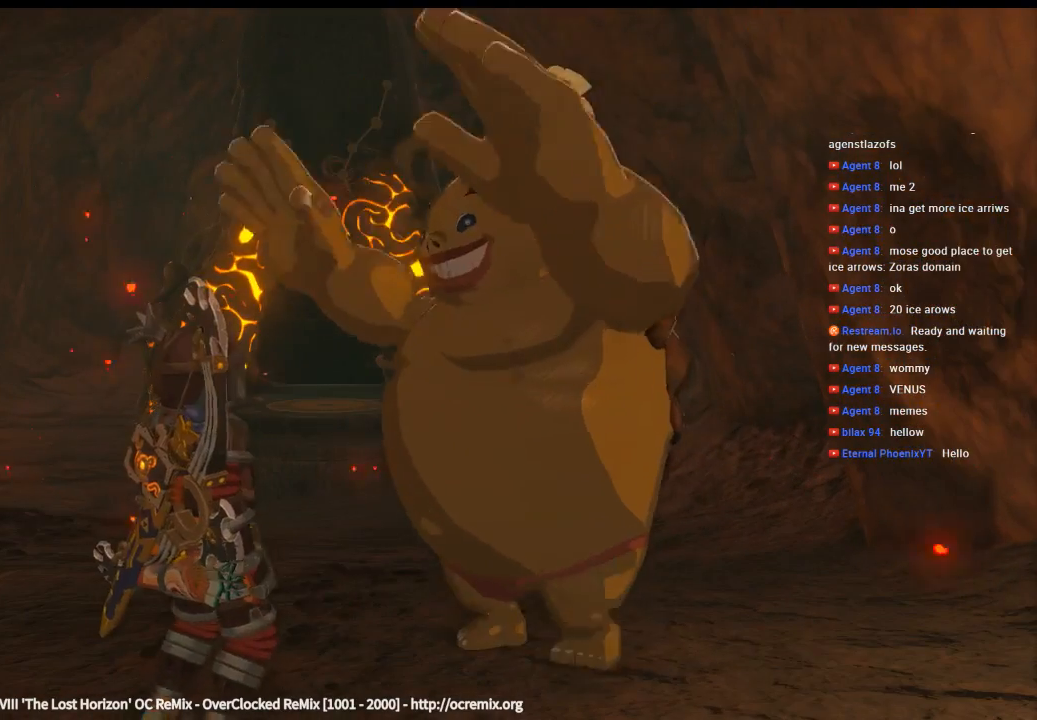
{"buttons": [], "left_stick": "center", "events": []}
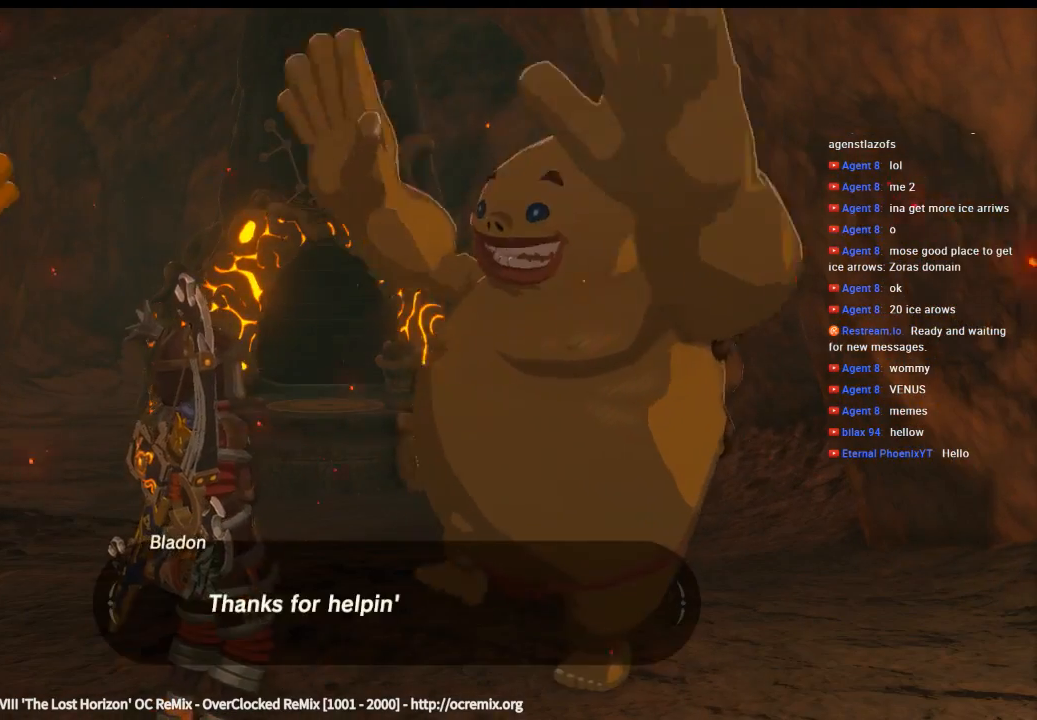
{"buttons": [], "left_stick": "center", "events": []}
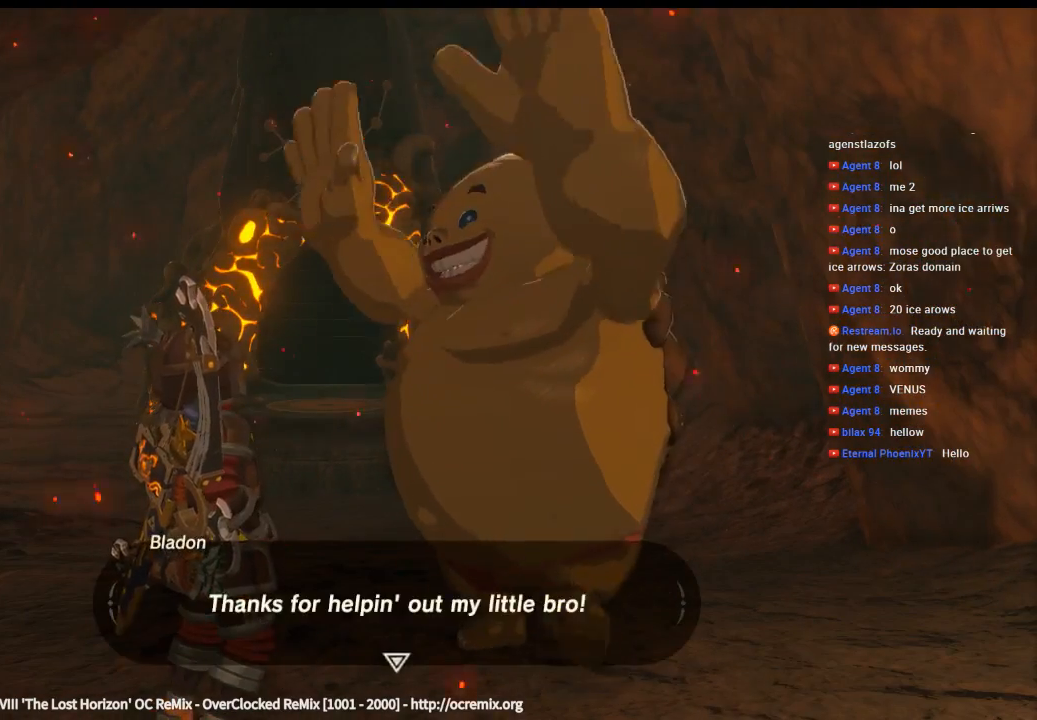
{"buttons": [], "left_stick": "center", "events": [[66, "B", "down"], [200, "B", "up"]]}
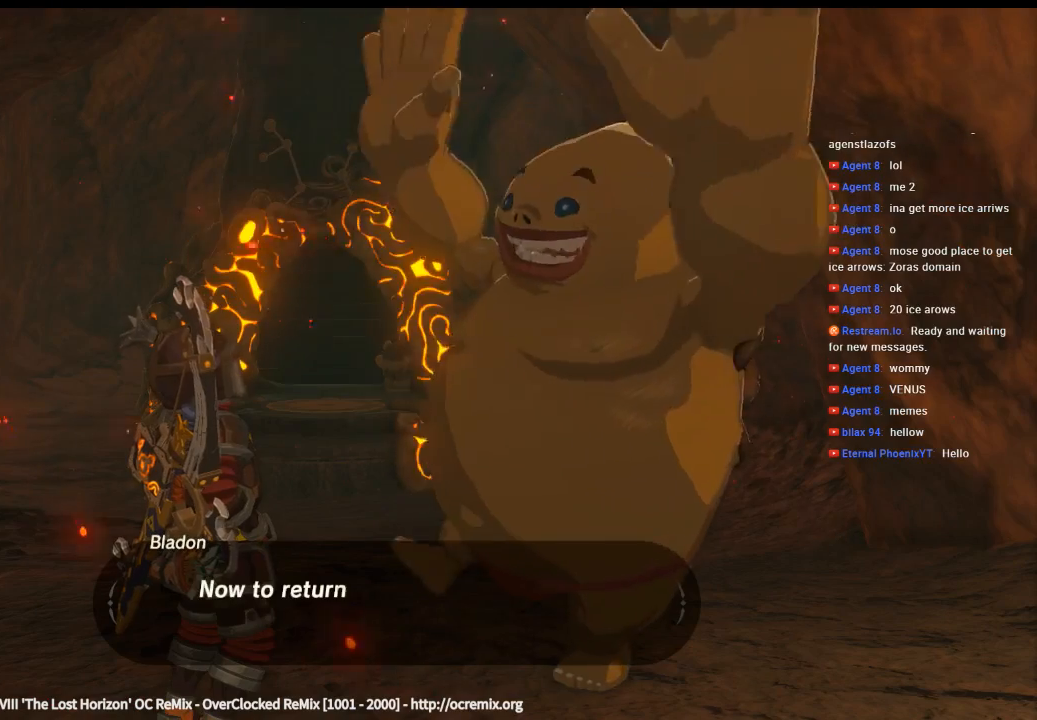
{"buttons": [], "left_stick": "center", "events": []}
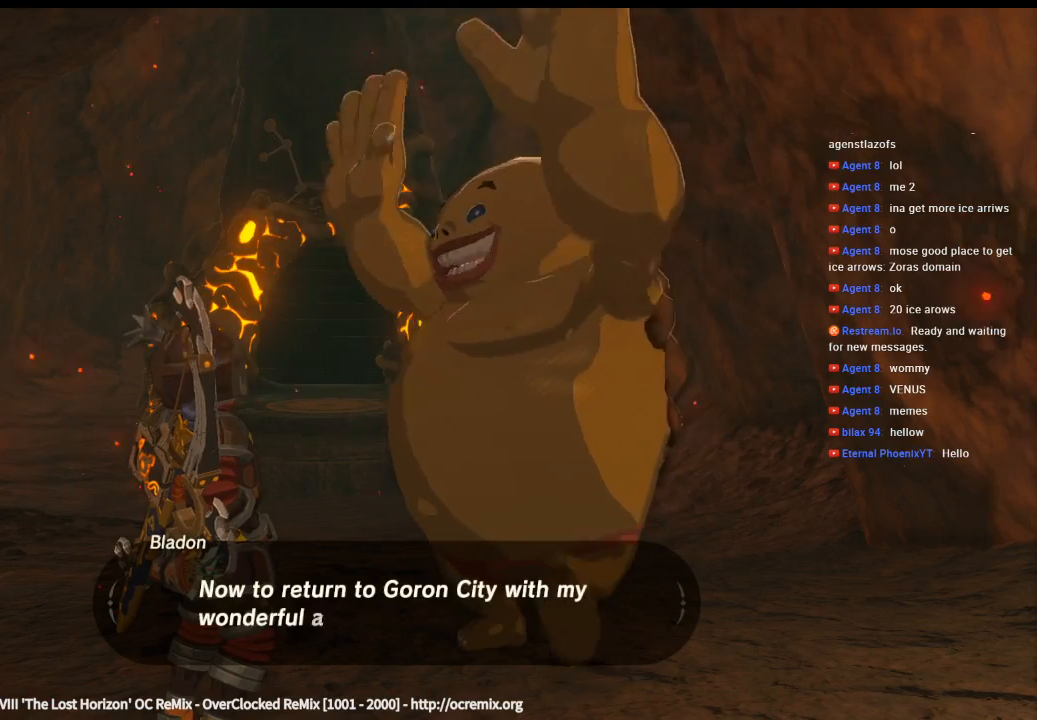
{"buttons": [], "left_stick": "center", "events": []}
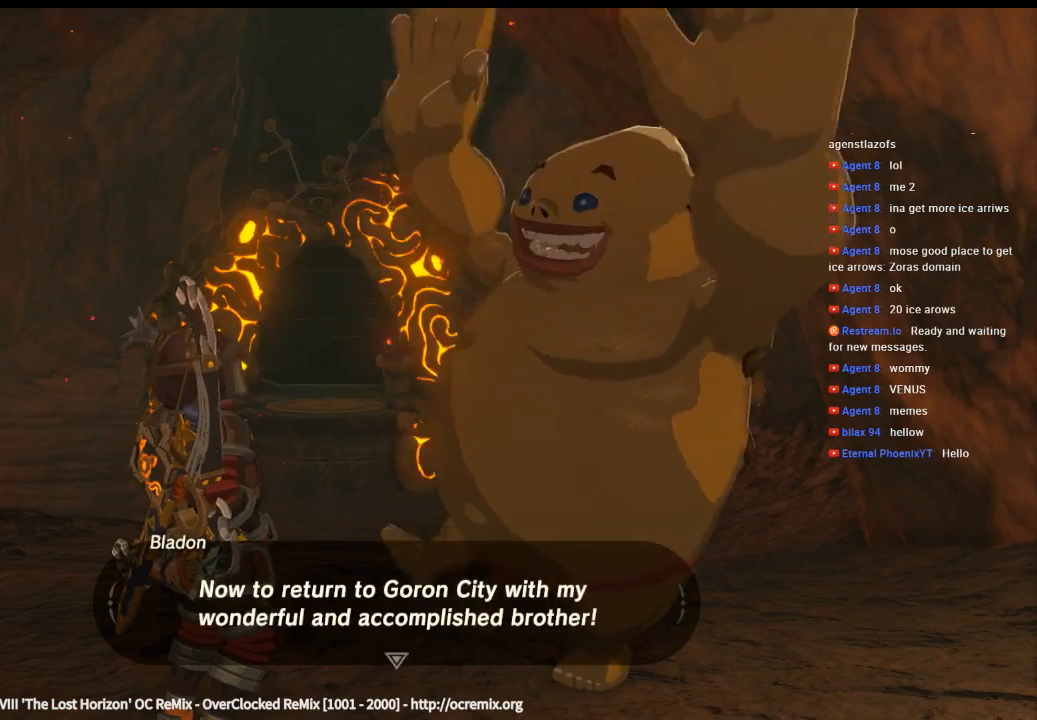
{"buttons": [], "left_stick": "center", "events": []}
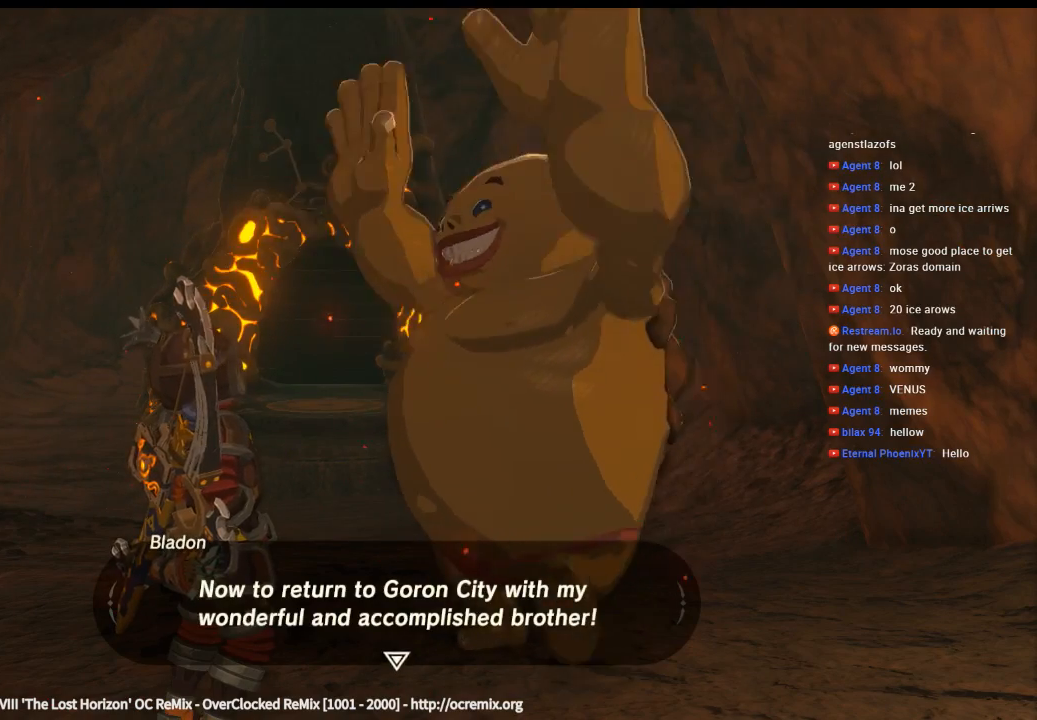
{"buttons": [], "left_stick": "center", "events": [[133, "B", "down"], [266, "B", "up"]]}
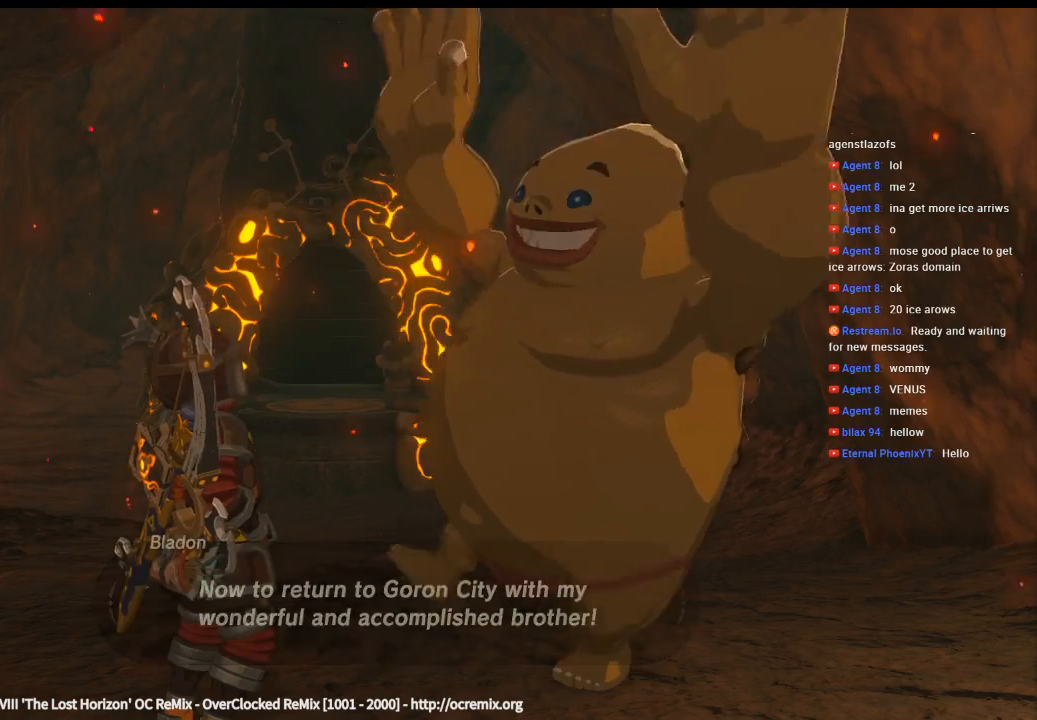
{"buttons": [], "left_stick": "center", "events": []}
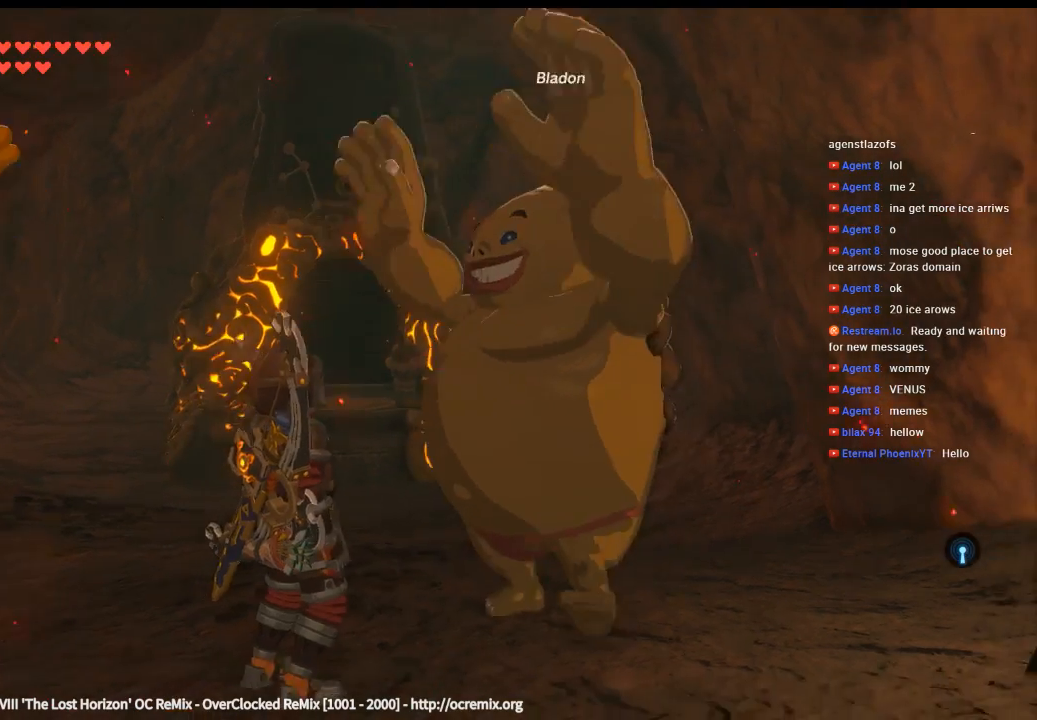
{"buttons": [], "left_stick": "center", "events": []}
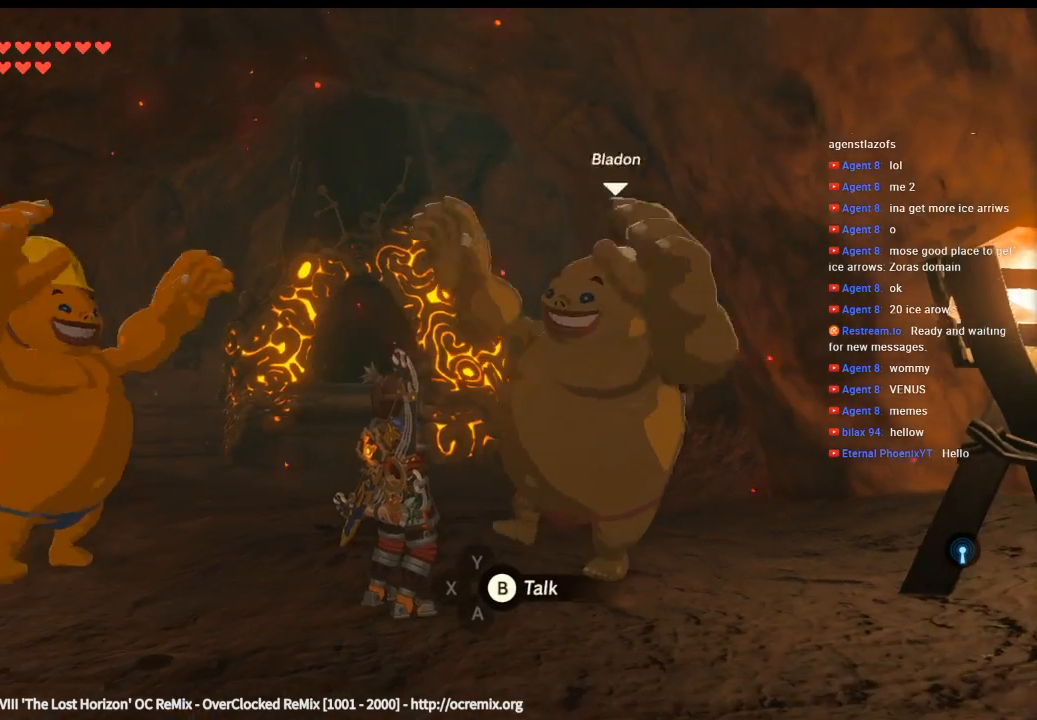
{"buttons": [], "left_stick": "center", "events": []}
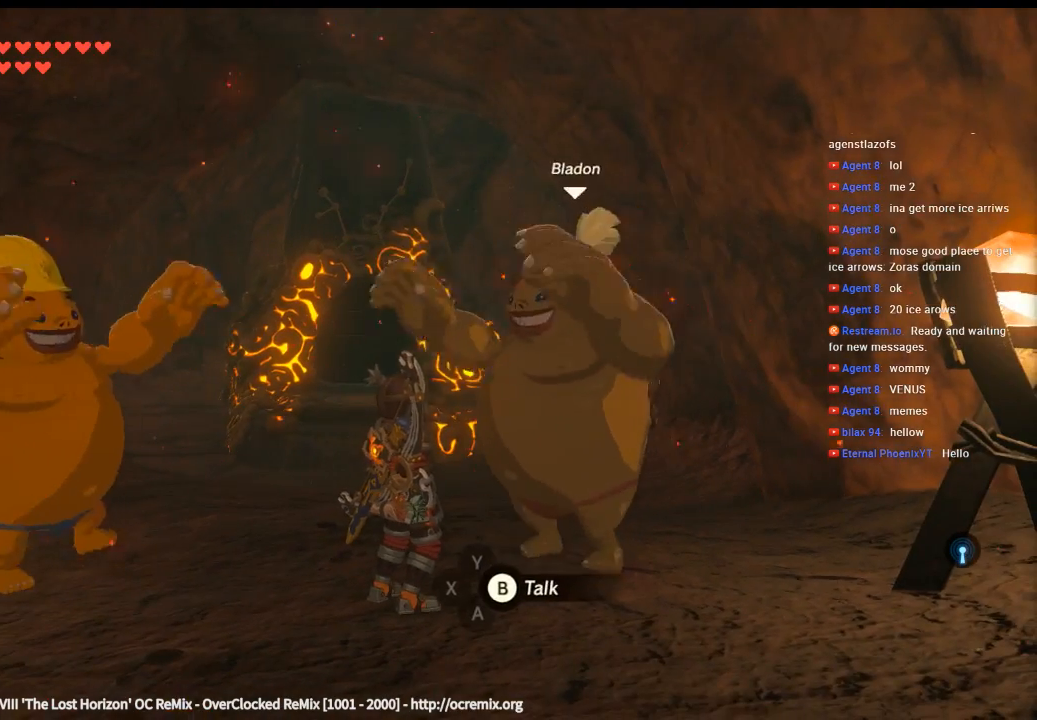
{"buttons": [], "left_stick": "up-left", "events": [[133, "left_stick", "up-left"]]}
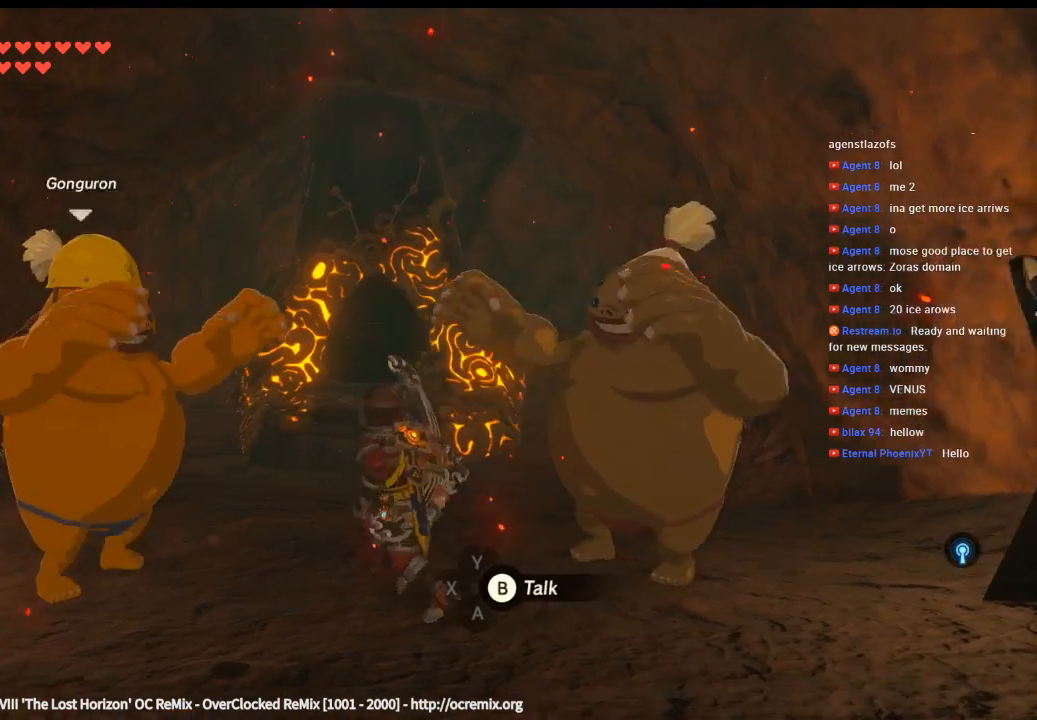
{"buttons": [], "left_stick": "center", "events": [[133, "left_stick", "center"]]}